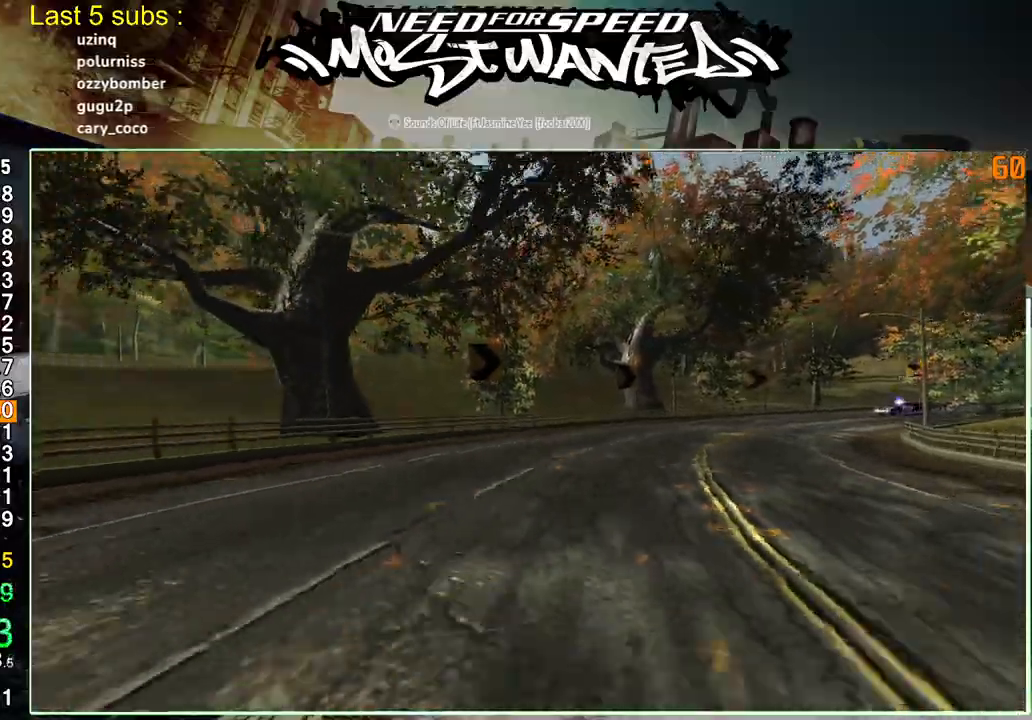
Gameplay with a controller (PlayStation layout); each line is a JSON object with the inputs held at the frame after it. "events" lists button and stick changes between this image and that frame as [ms after this image, input, new state], when the widget could be followed in between. Not read: L1 L3.
{"buttons": ["R2"], "left_stick": "up-left", "right_stick": "center", "events": [[133, "SQUARE", "up"]]}
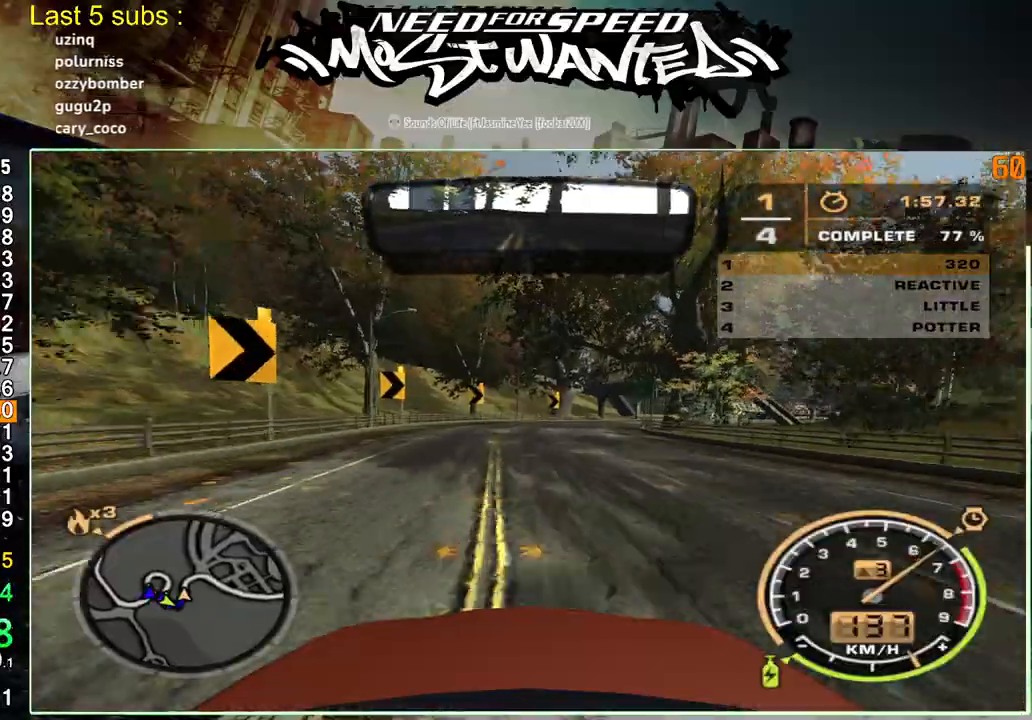
{"buttons": ["R2"], "left_stick": "up-left", "right_stick": "center", "events": []}
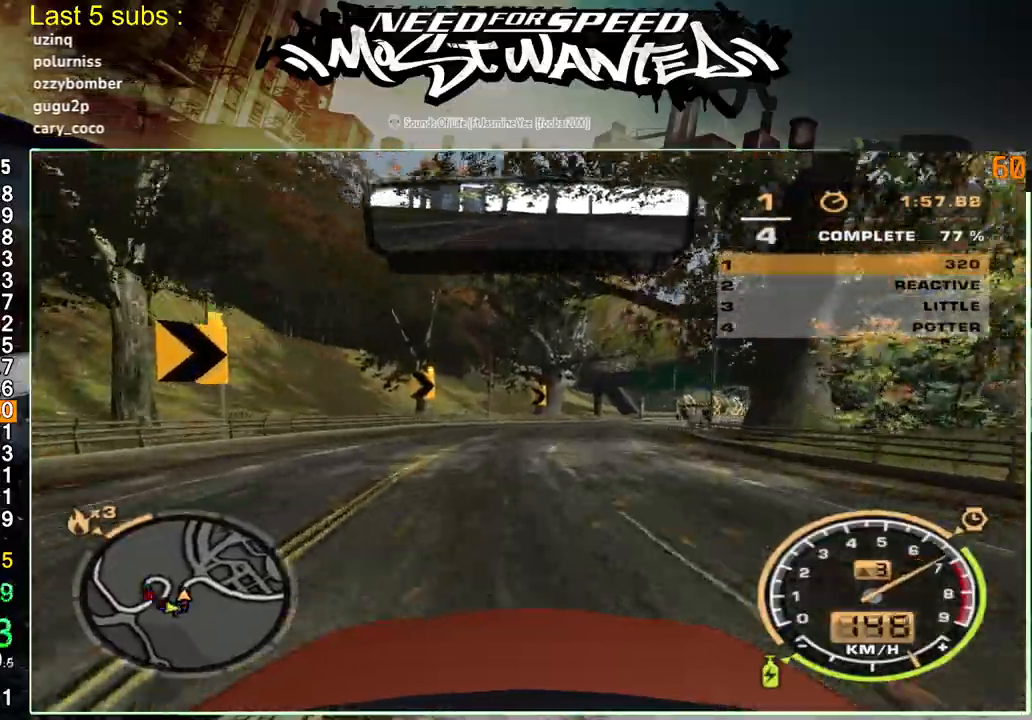
{"buttons": ["R2"], "left_stick": "up-left", "right_stick": "center", "events": []}
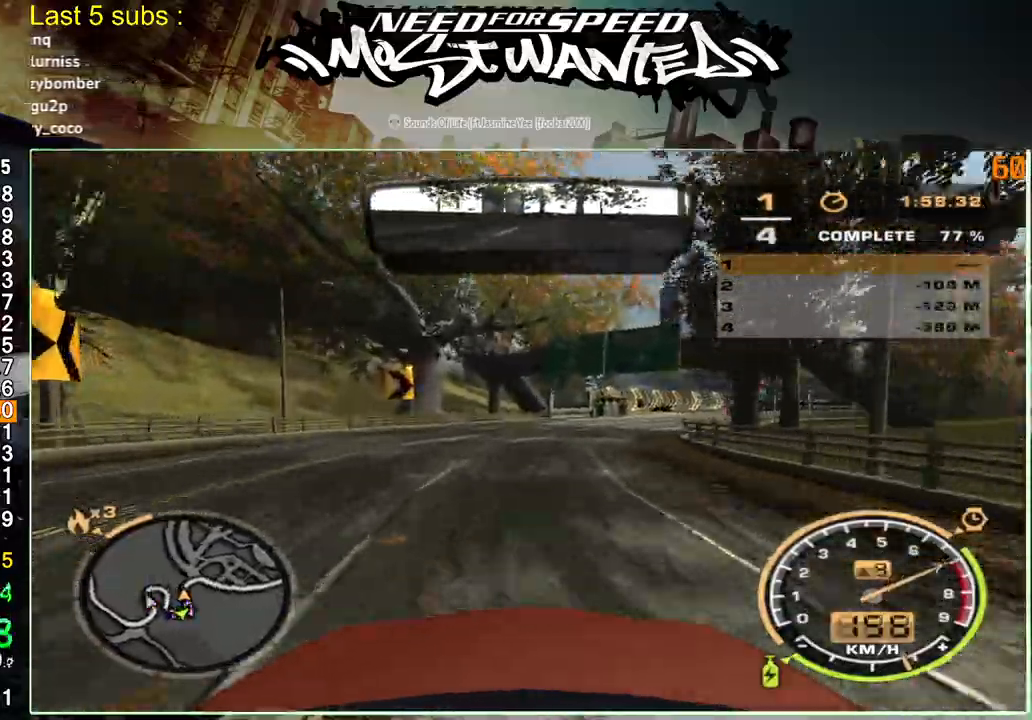
{"buttons": ["R2"], "left_stick": "up-left", "right_stick": "center", "events": []}
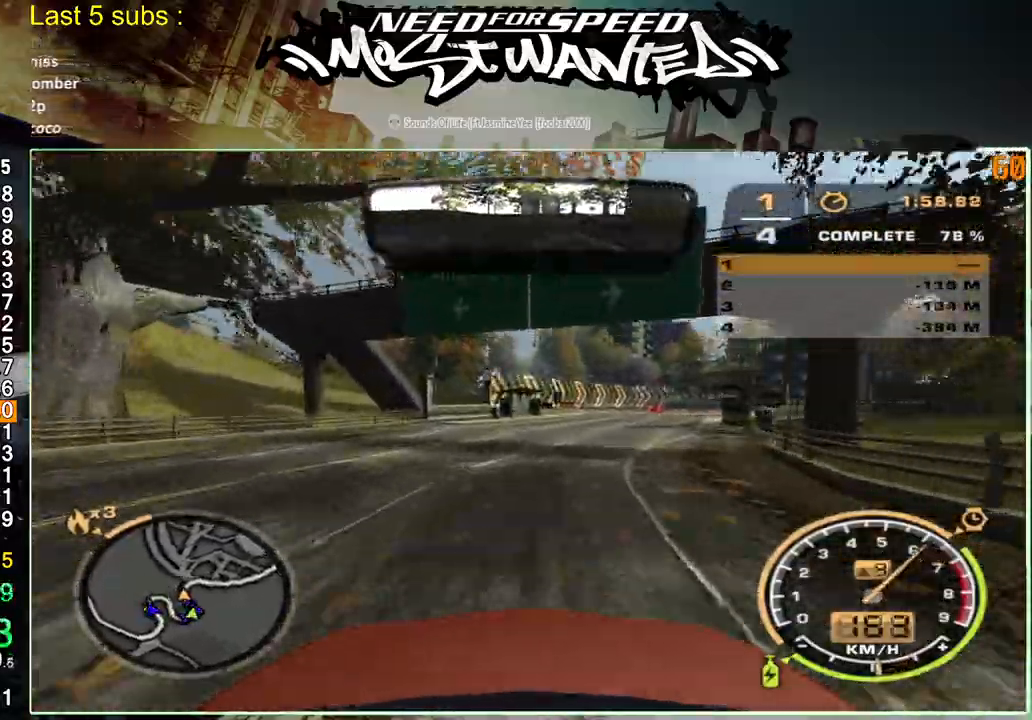
{"buttons": ["R2"], "left_stick": "up-left", "right_stick": "center", "events": []}
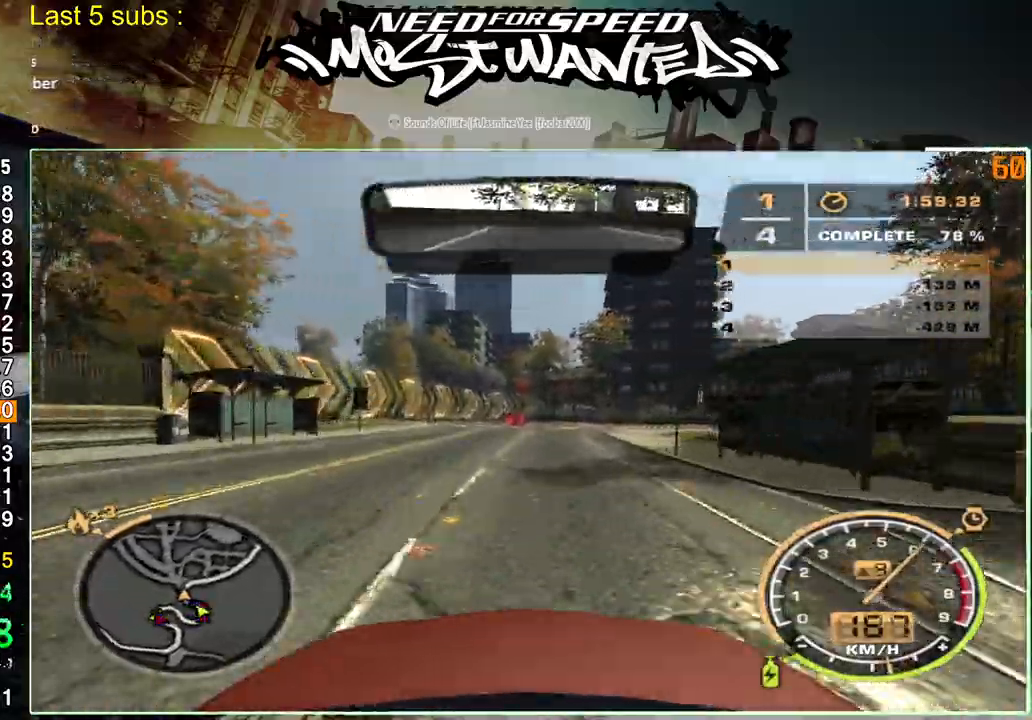
{"buttons": ["R2"], "left_stick": "up-right", "right_stick": "center", "events": [[283, "left_stick", "up-right"]]}
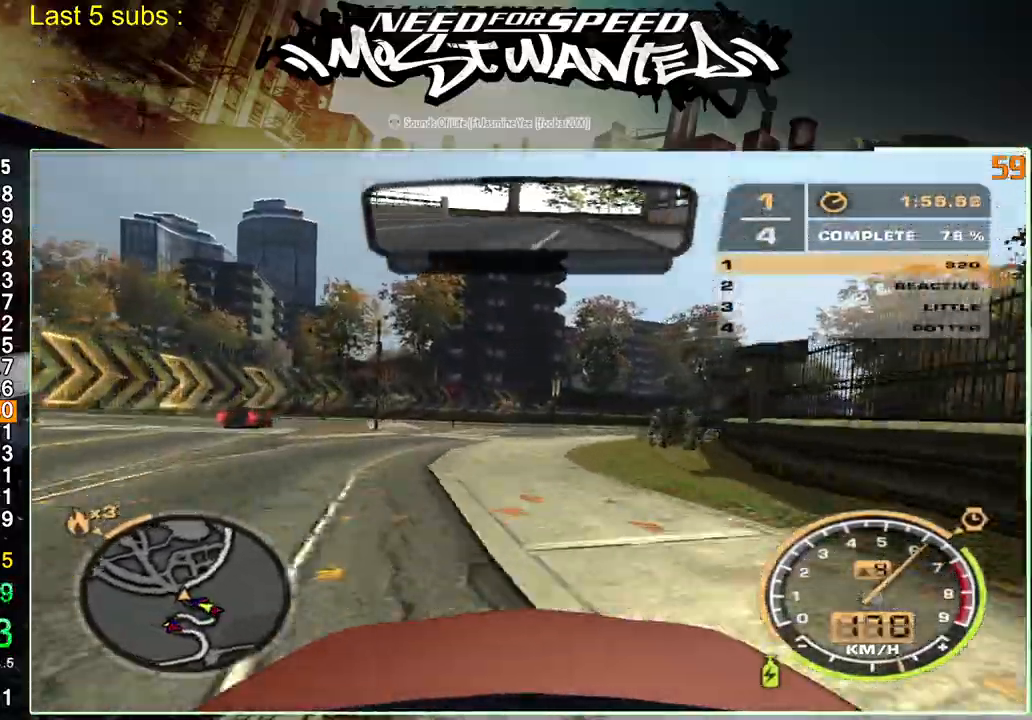
{"buttons": ["R2"], "left_stick": "up-right", "right_stick": "center", "events": []}
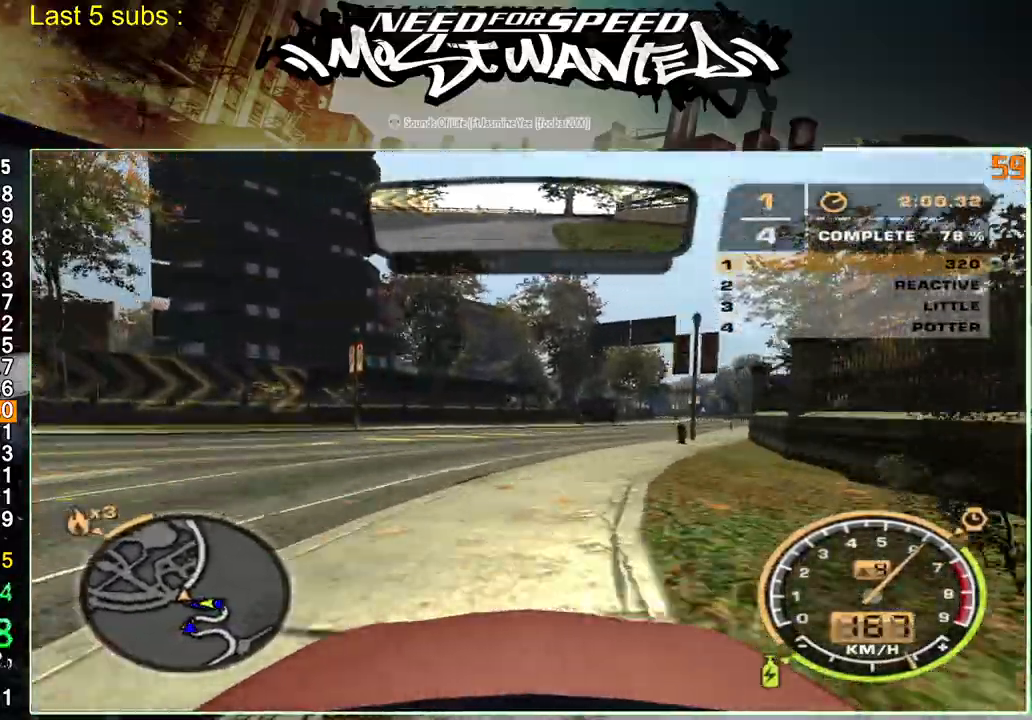
{"buttons": ["R2"], "left_stick": "up-right", "right_stick": "center", "events": []}
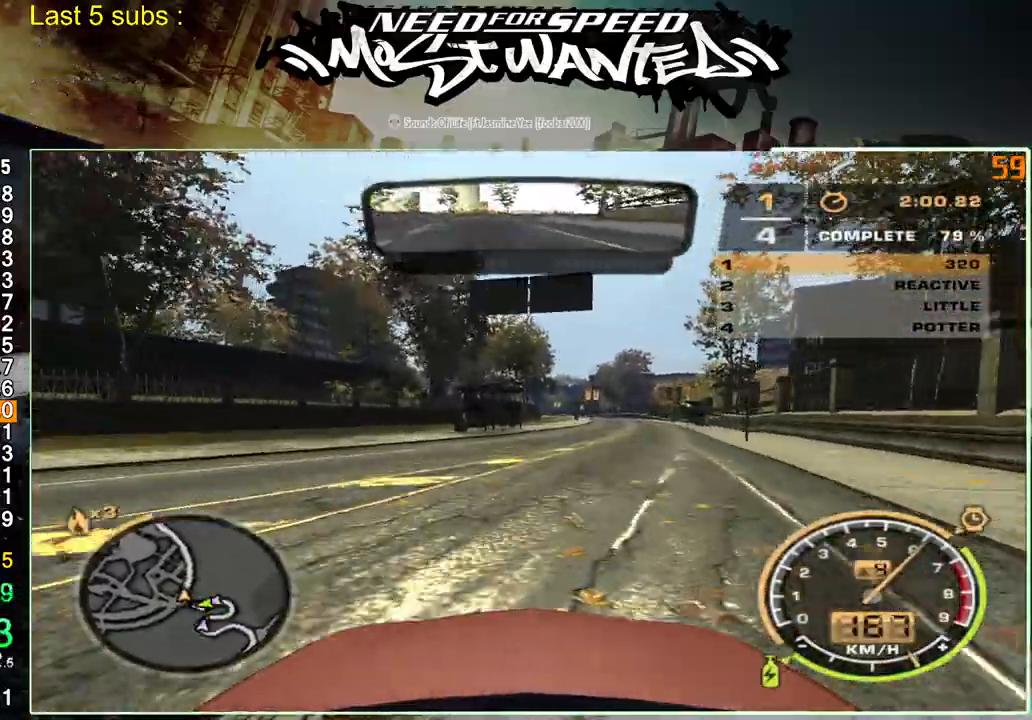
{"buttons": ["R2"], "left_stick": "up-right", "right_stick": "center", "events": []}
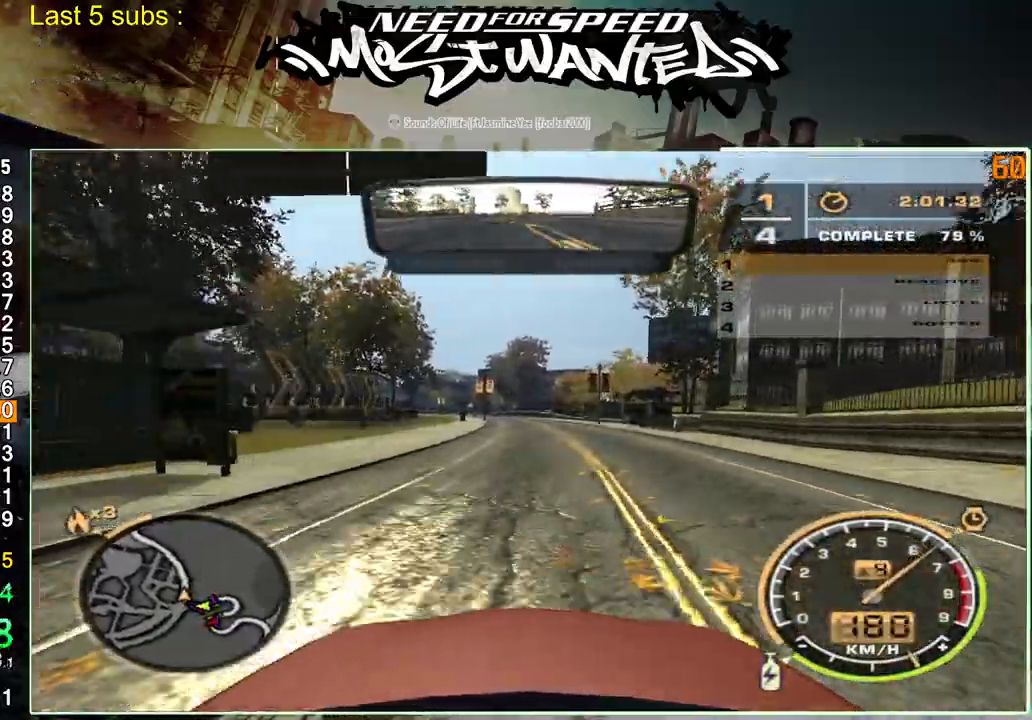
{"buttons": ["R2"], "left_stick": "center", "right_stick": "right", "events": [[267, "left_stick", "center"], [267, "right_stick", "right"]]}
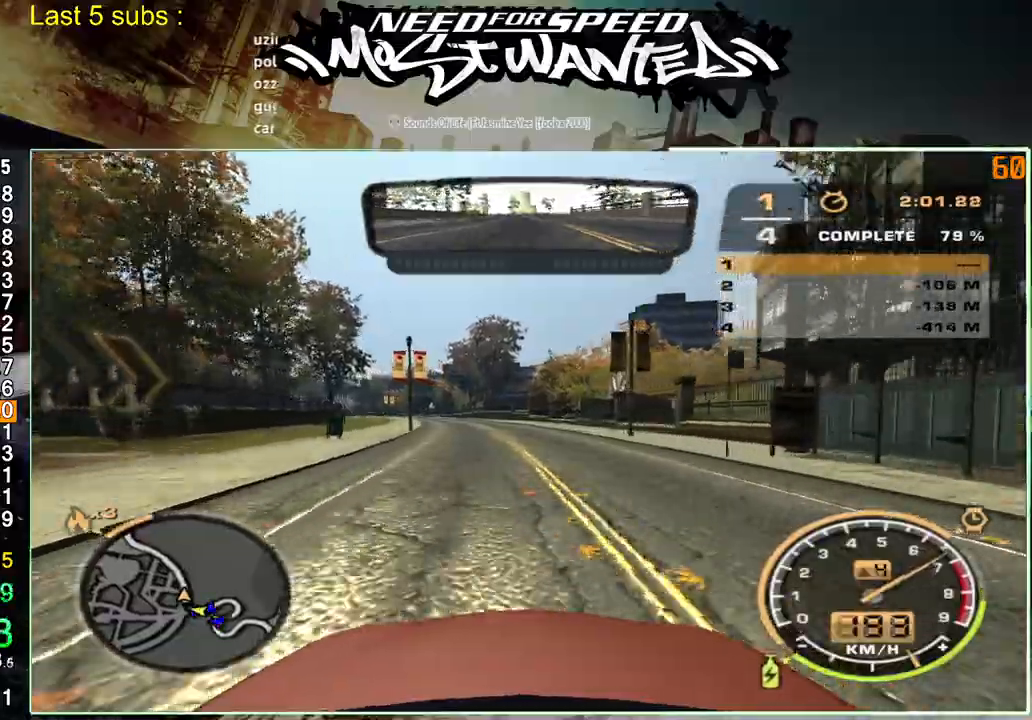
{"buttons": ["R2"], "left_stick": "center", "right_stick": "right", "events": []}
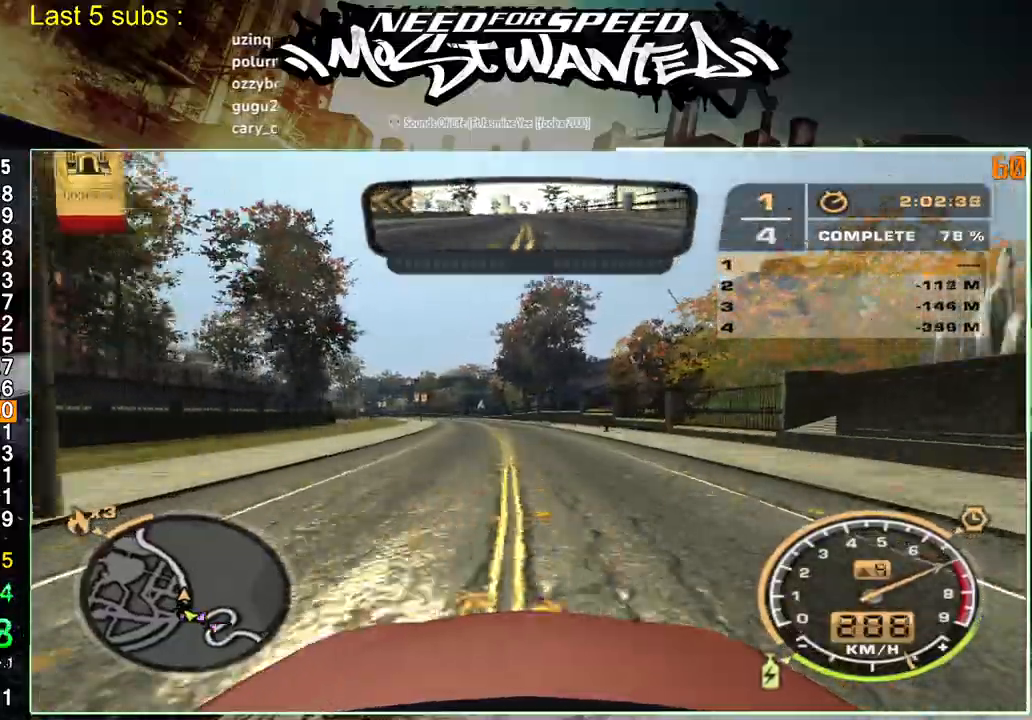
{"buttons": ["SQUARE", "R2"], "left_stick": "center", "right_stick": "right", "events": [[400, "SQUARE", "down"]]}
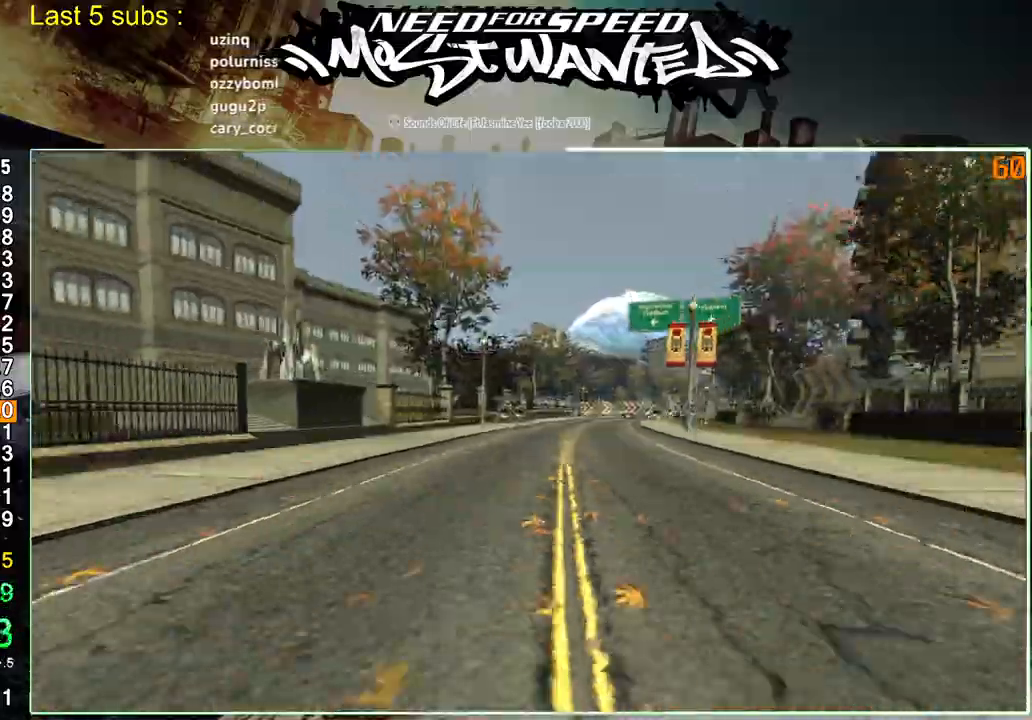
{"buttons": ["SQUARE", "R2"], "left_stick": "center", "right_stick": "right", "events": []}
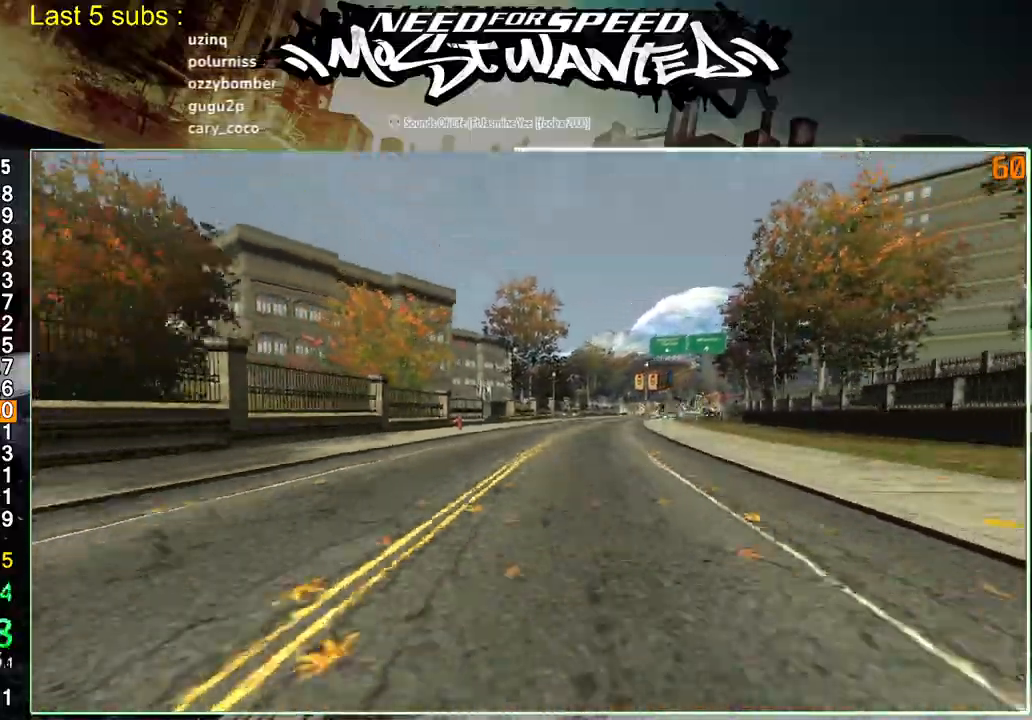
{"buttons": ["R2"], "left_stick": "center", "right_stick": "right", "events": [[67, "SQUARE", "up"]]}
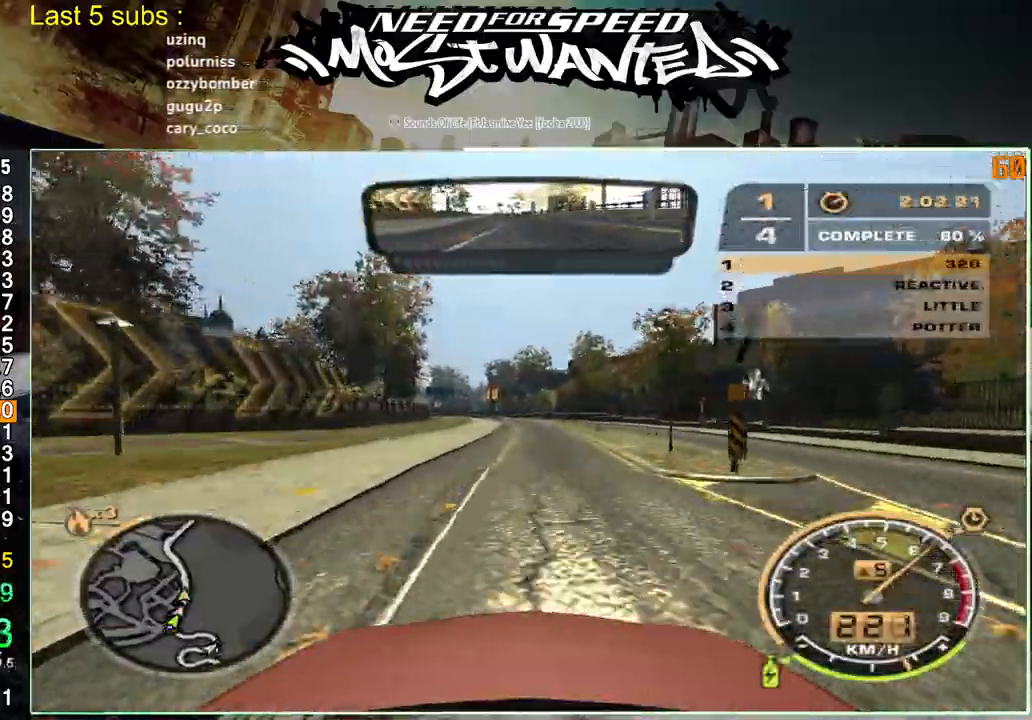
{"buttons": ["R2"], "left_stick": "center", "right_stick": "right", "events": []}
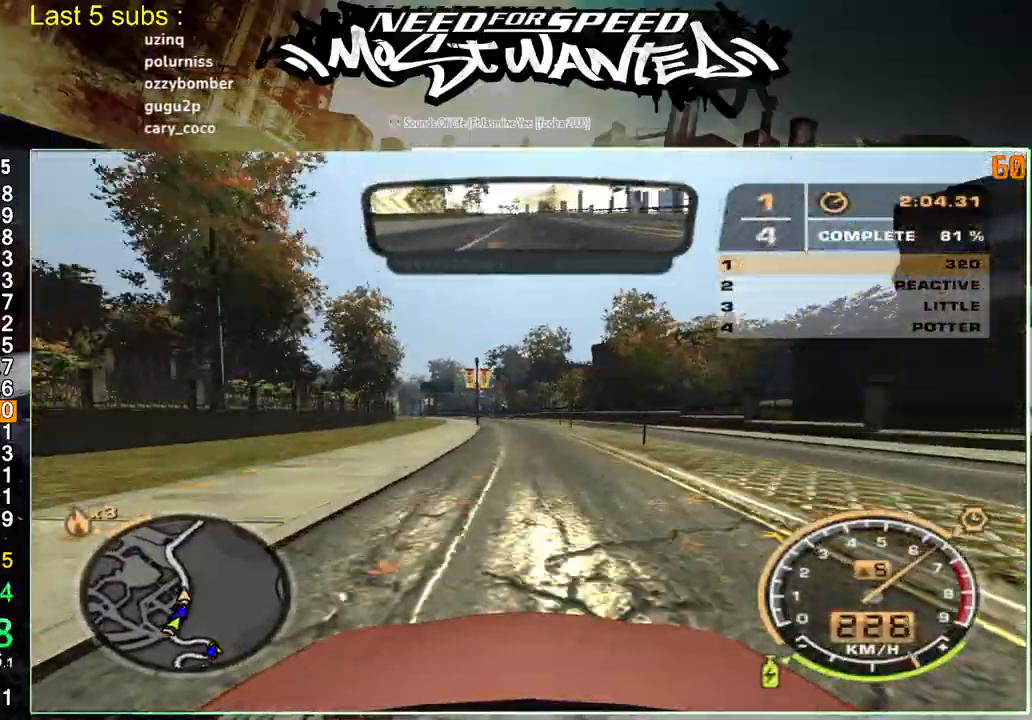
{"buttons": ["R2"], "left_stick": "center", "right_stick": "right", "events": []}
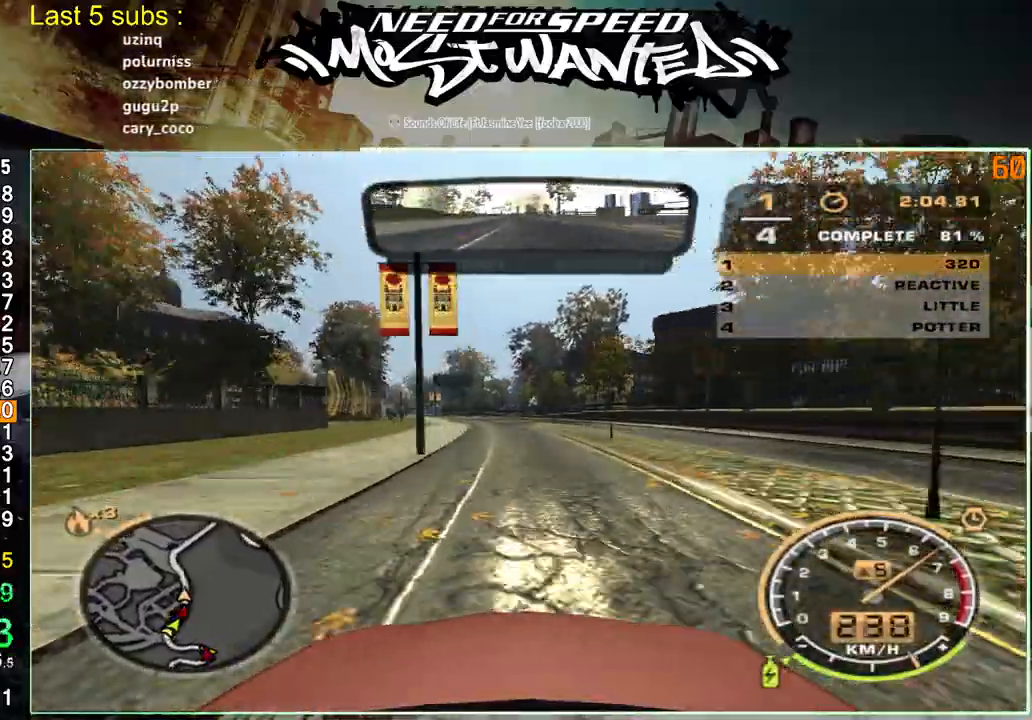
{"buttons": ["R2"], "left_stick": "center", "right_stick": "right", "events": []}
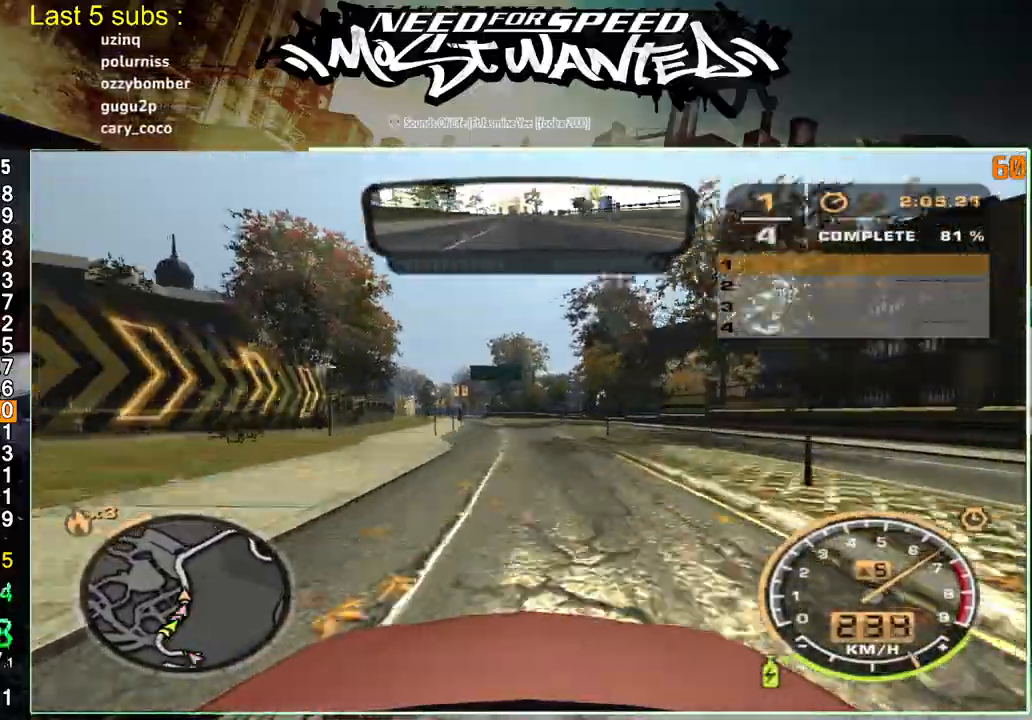
{"buttons": ["R2"], "left_stick": "center", "right_stick": "right", "events": []}
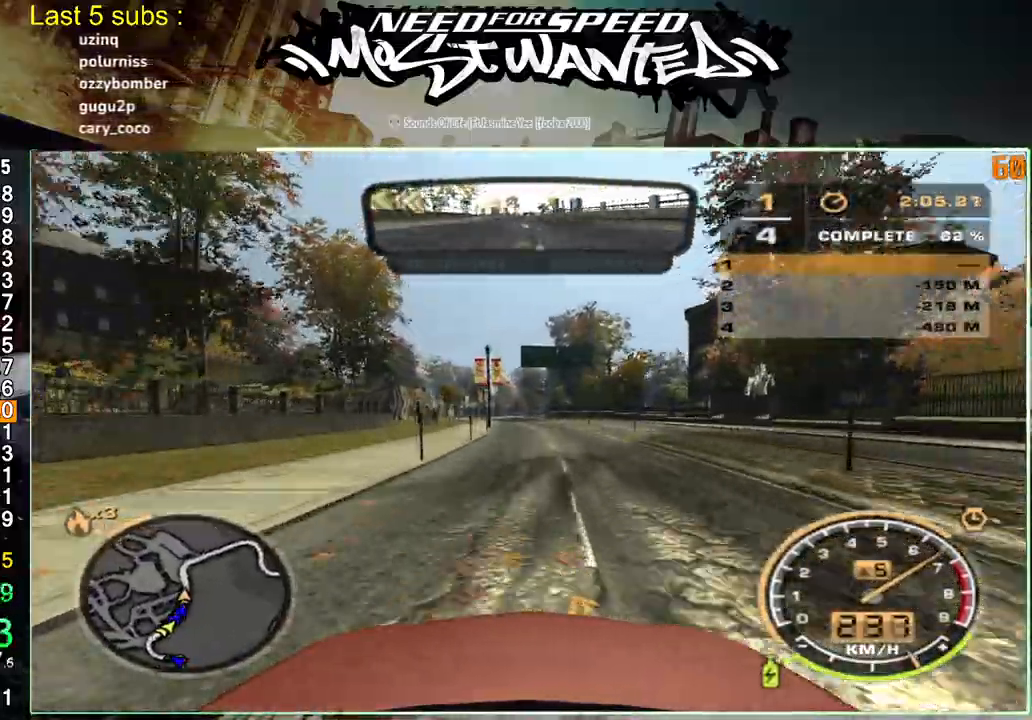
{"buttons": ["R2"], "left_stick": "center", "right_stick": "right", "events": []}
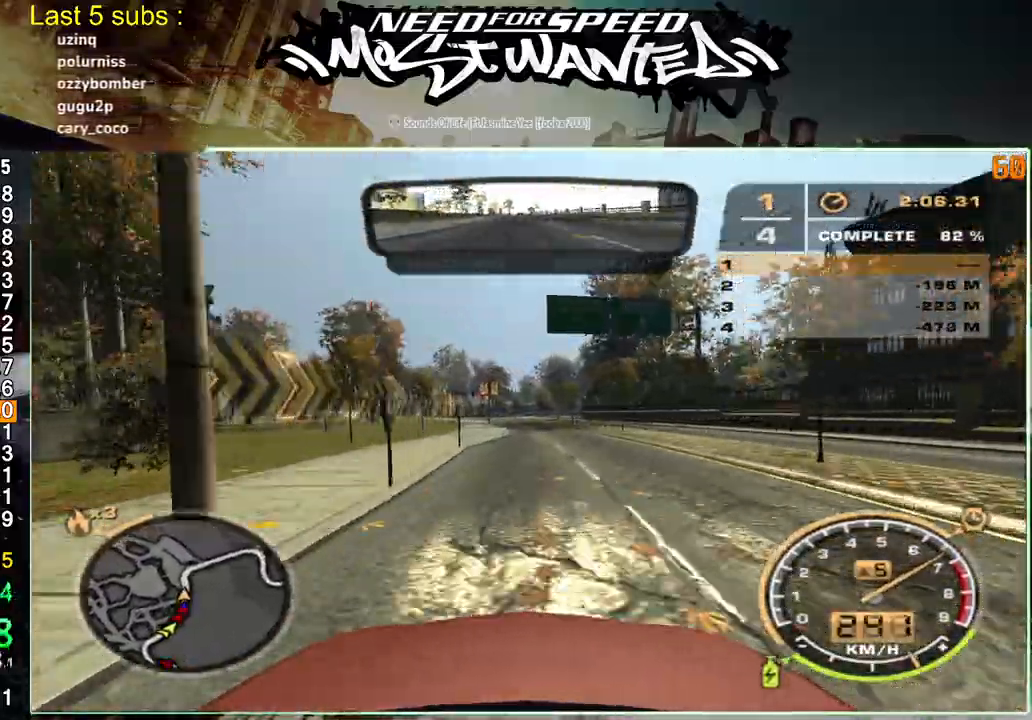
{"buttons": ["R2"], "left_stick": "center", "right_stick": "center", "events": [[333, "right_stick", "center"]]}
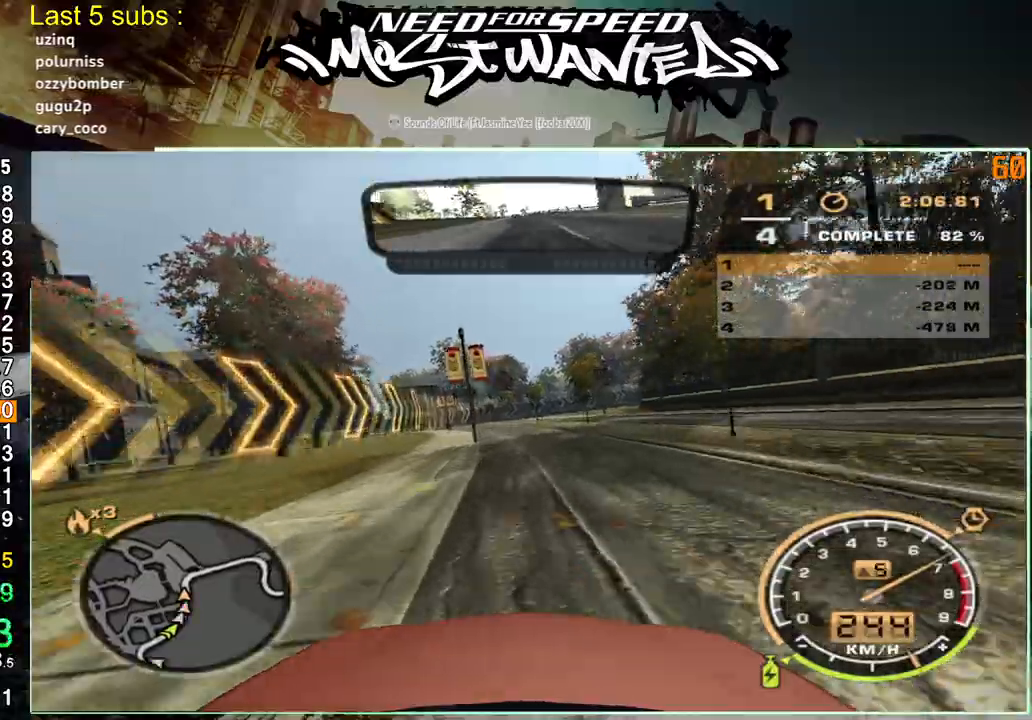
{"buttons": ["R2"], "left_stick": "center", "right_stick": "center", "events": [[300, "R2", "up"], [400, "R2", "down"]]}
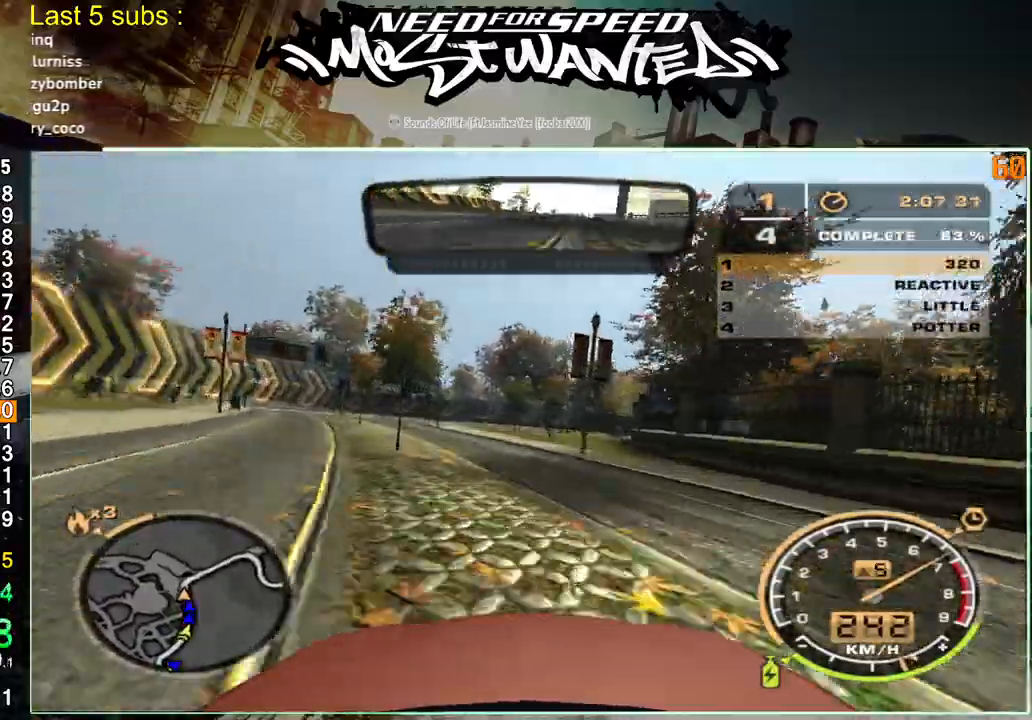
{"buttons": ["R2"], "left_stick": "center", "right_stick": "center", "events": []}
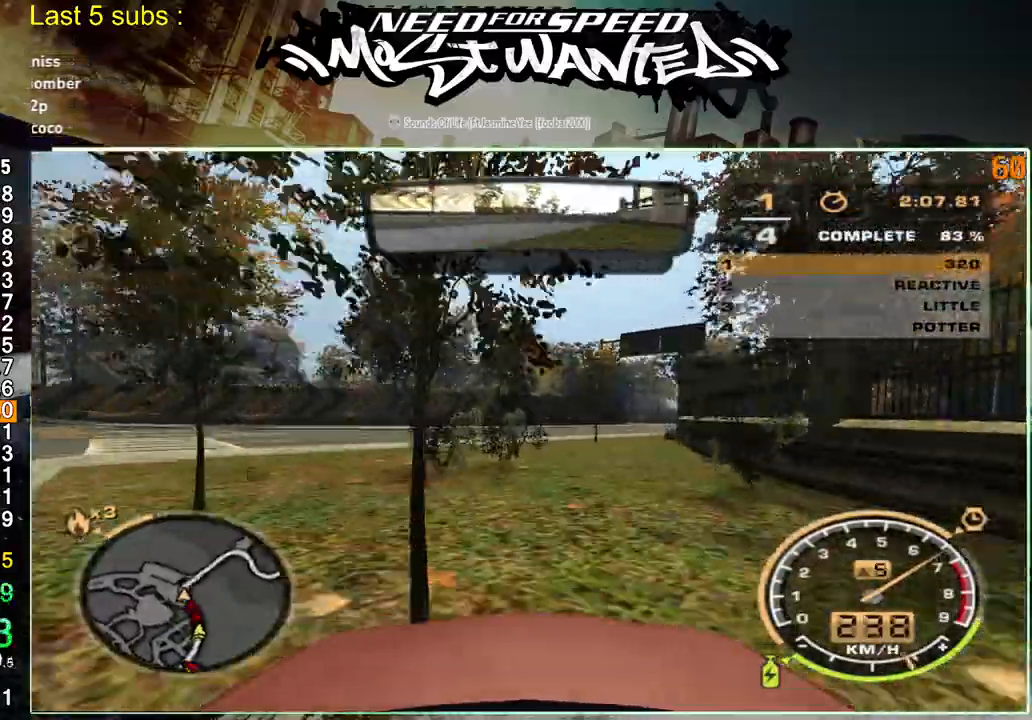
{"buttons": ["R2"], "left_stick": "center", "right_stick": "center", "events": []}
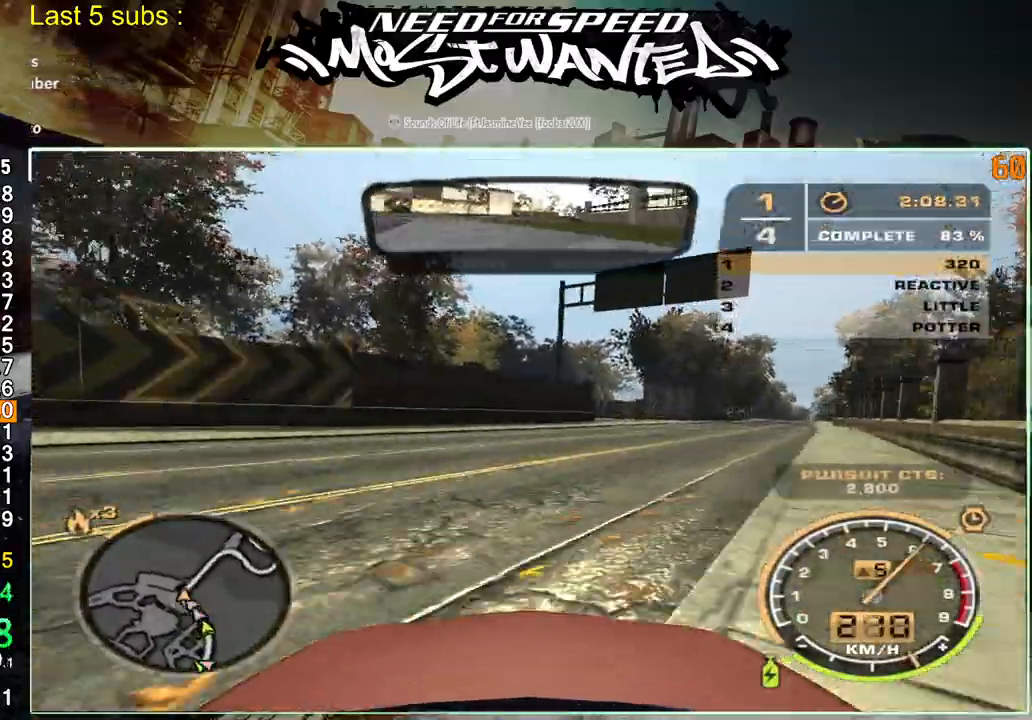
{"buttons": ["R2"], "left_stick": "up-right", "right_stick": "center", "events": [[467, "left_stick", "up-right"]]}
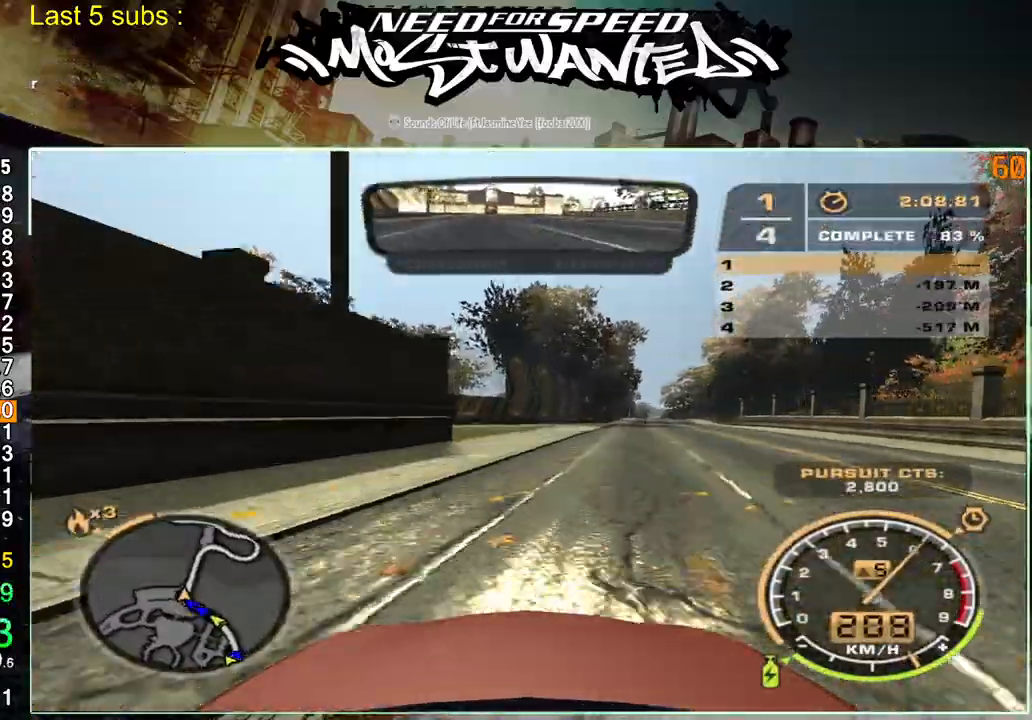
{"buttons": ["R2"], "left_stick": "center", "right_stick": "center", "events": [[150, "left_stick", "center"]]}
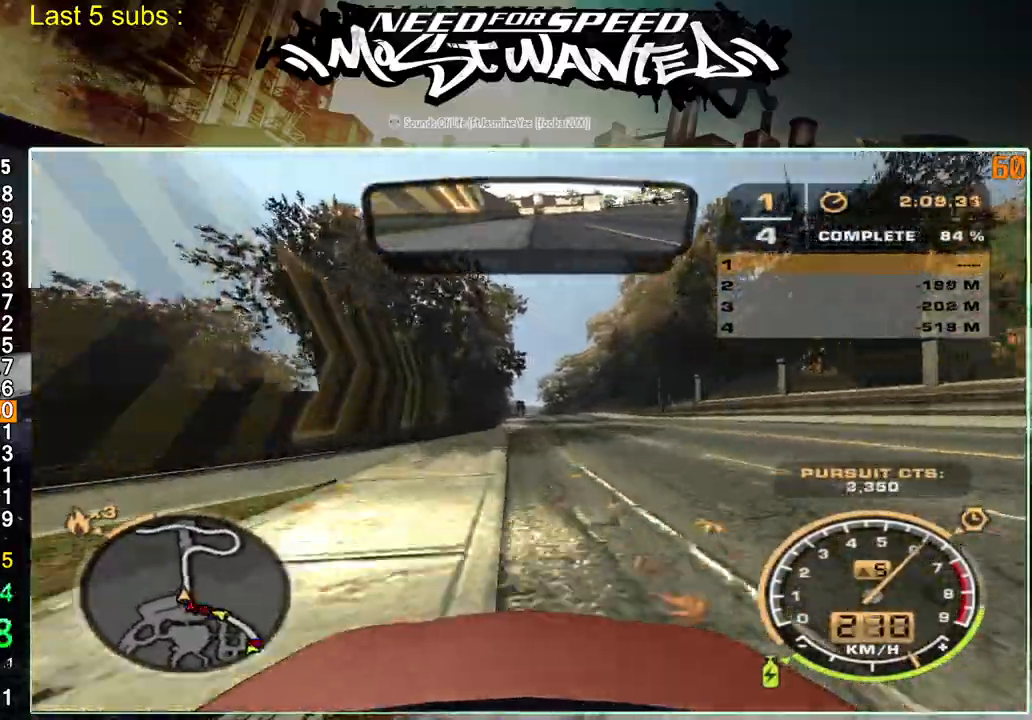
{"buttons": ["SQUARE", "R2"], "left_stick": "center", "right_stick": "center", "events": [[300, "SQUARE", "down"]]}
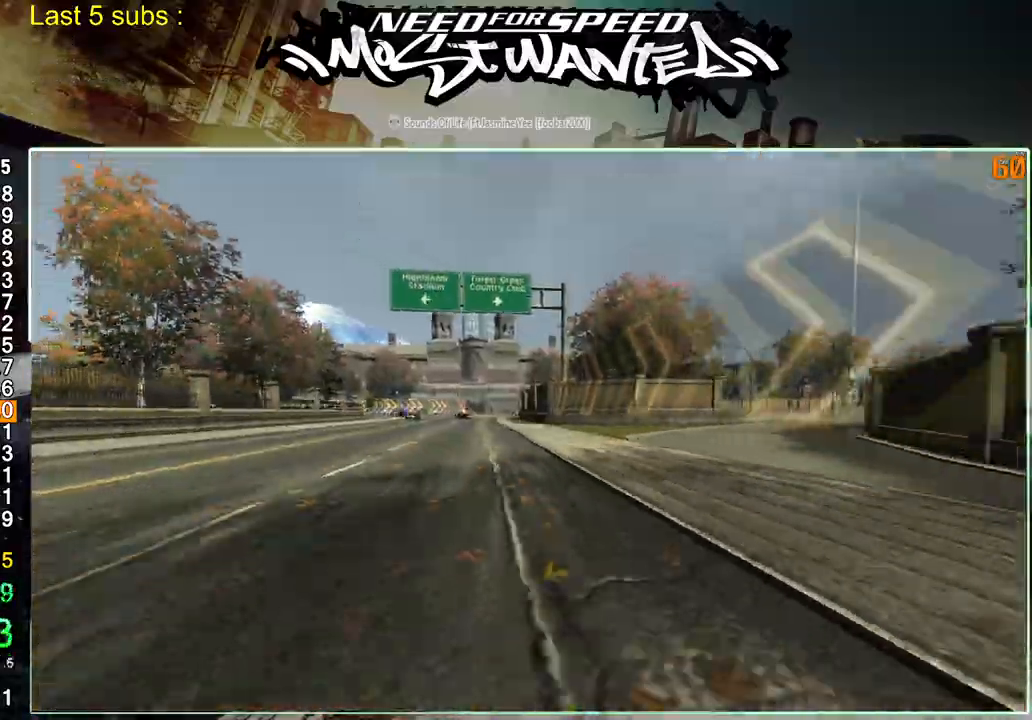
{"buttons": ["R2"], "left_stick": "center", "right_stick": "center", "events": [[350, "SQUARE", "up"]]}